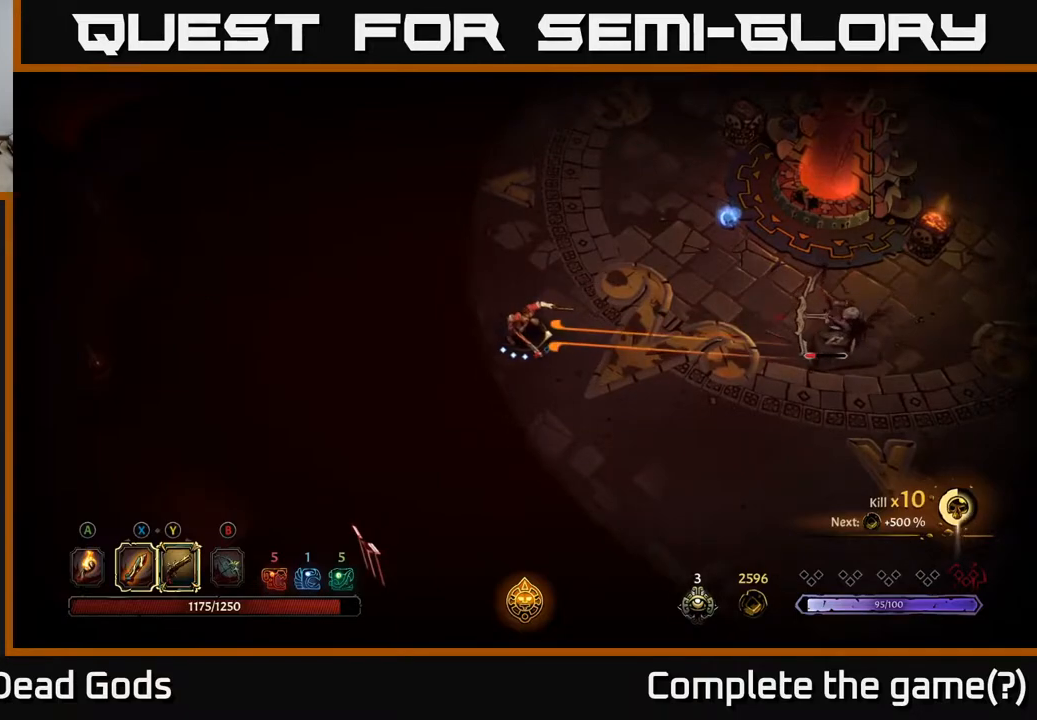
Gameplay with a controller (Xbox layout); each line is a JSON object with the inputs held at the frame after it. "events" lists button and stick changes between this image and that frame as [ms after this image, input, new state], when the widget could be followed in between.
{"buttons": [], "left_stick": "center", "right_stick": "center", "events": [[283, "Y", "up"], [383, "left_stick", "center"]]}
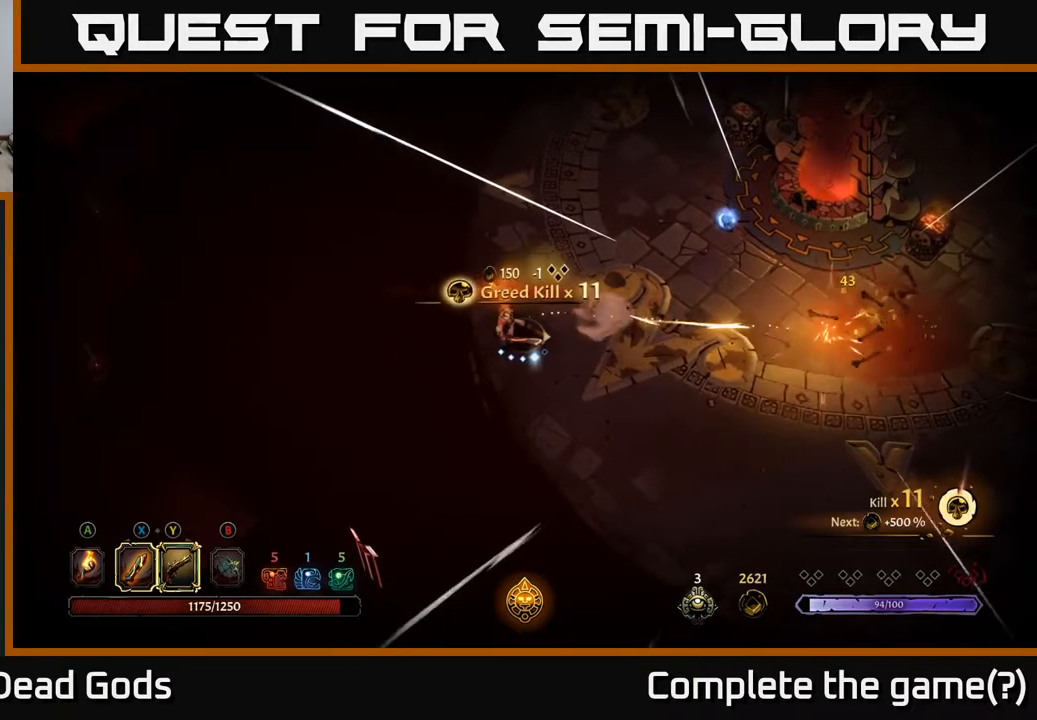
{"buttons": [], "left_stick": "right", "right_stick": "center", "events": [[50, "left_stick", "right"]]}
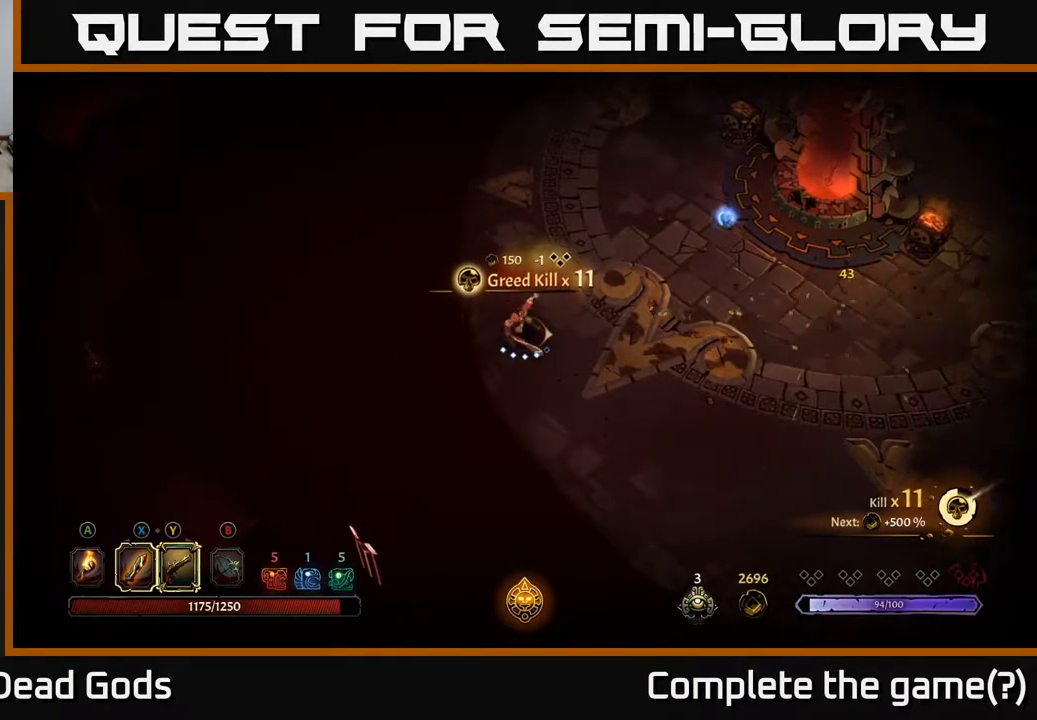
{"buttons": [], "left_stick": "right", "right_stick": "center", "events": []}
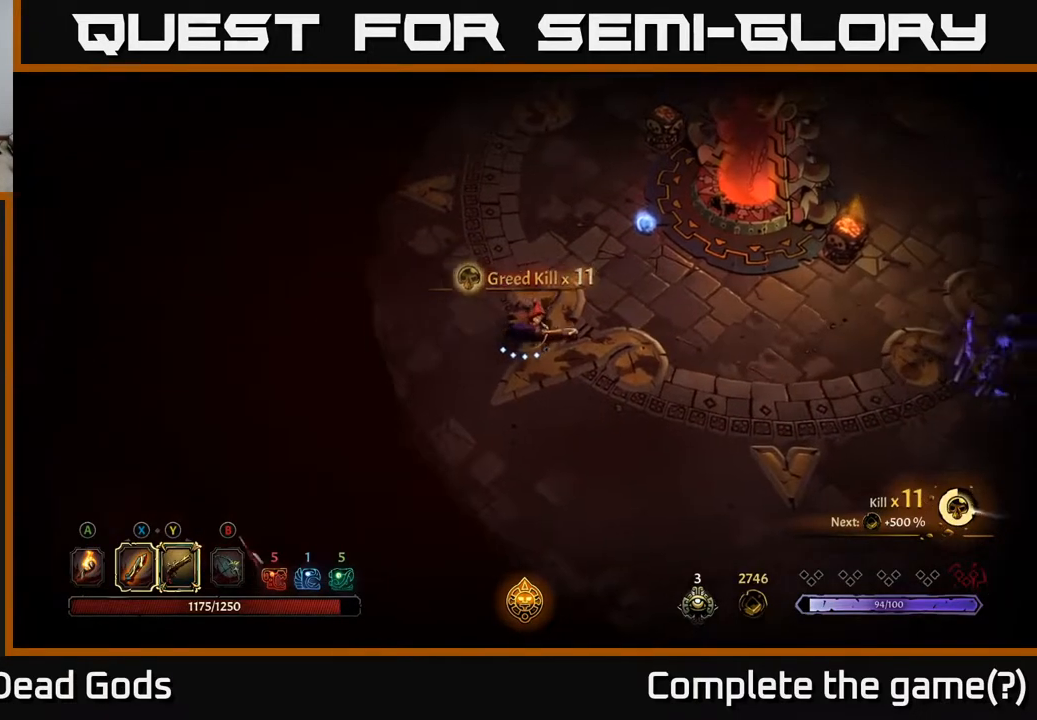
{"buttons": [], "left_stick": "right", "right_stick": "center", "events": []}
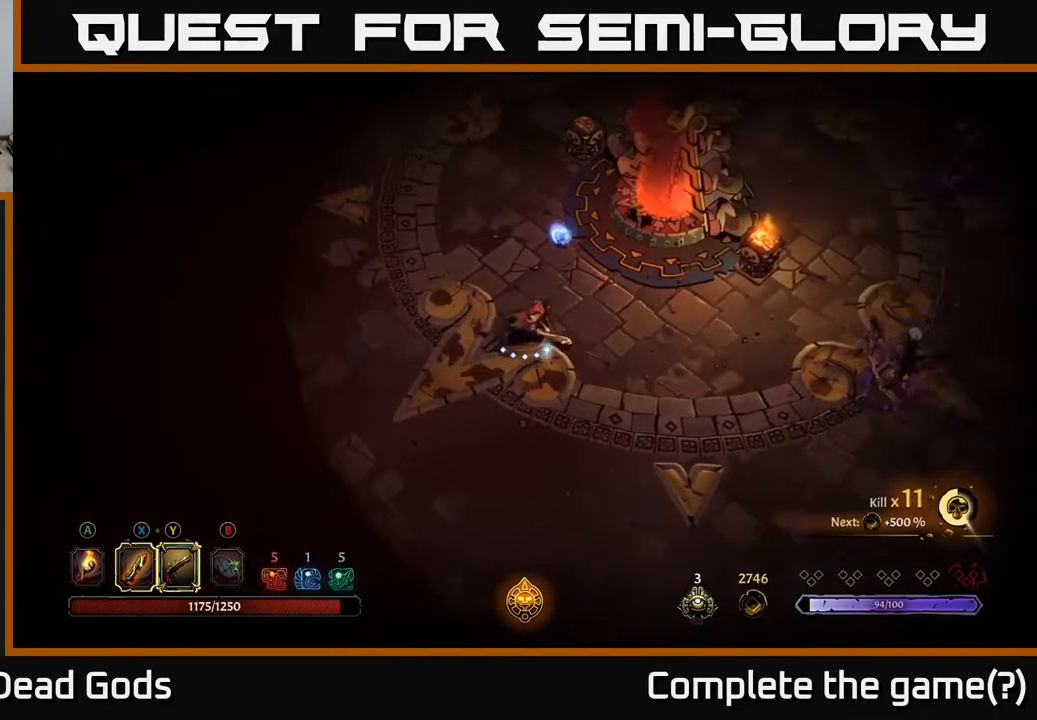
{"buttons": [], "left_stick": "right", "right_stick": "center", "events": []}
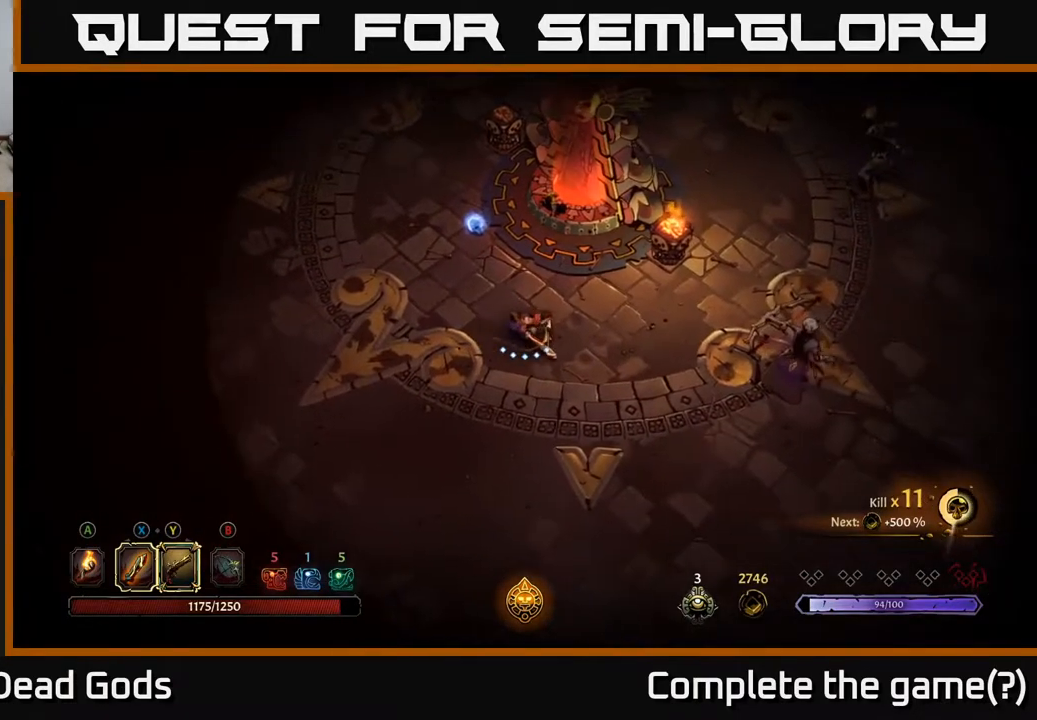
{"buttons": ["Y"], "left_stick": "right", "right_stick": "center", "events": [[100, "Y", "down"]]}
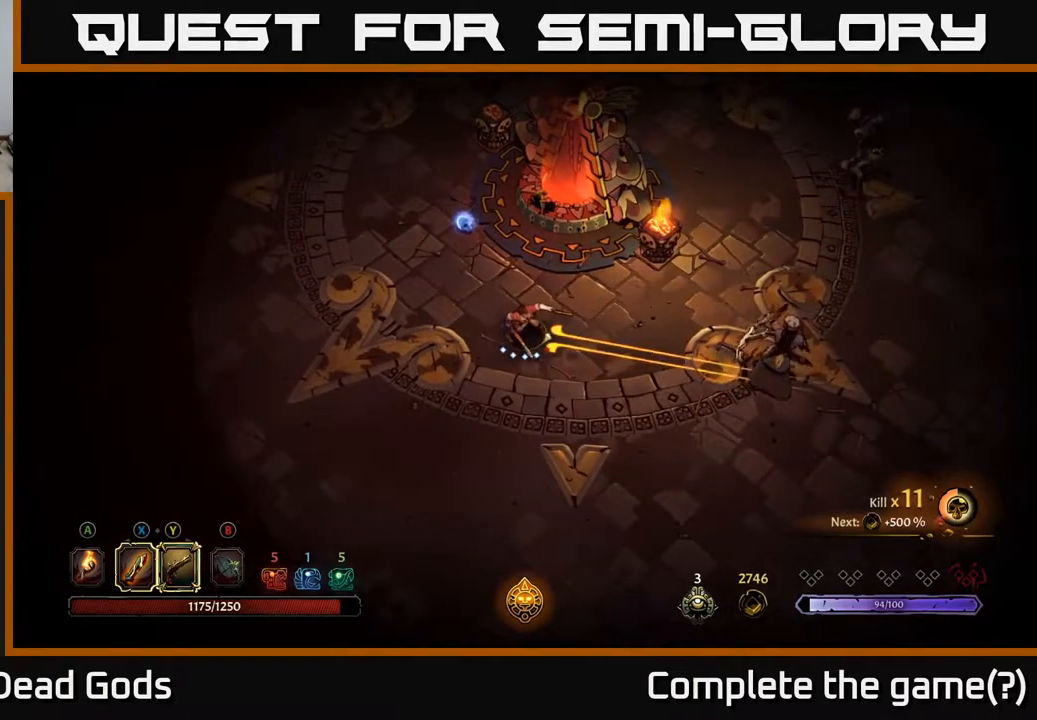
{"buttons": [], "left_stick": "right", "right_stick": "center", "events": [[117, "Y", "up"]]}
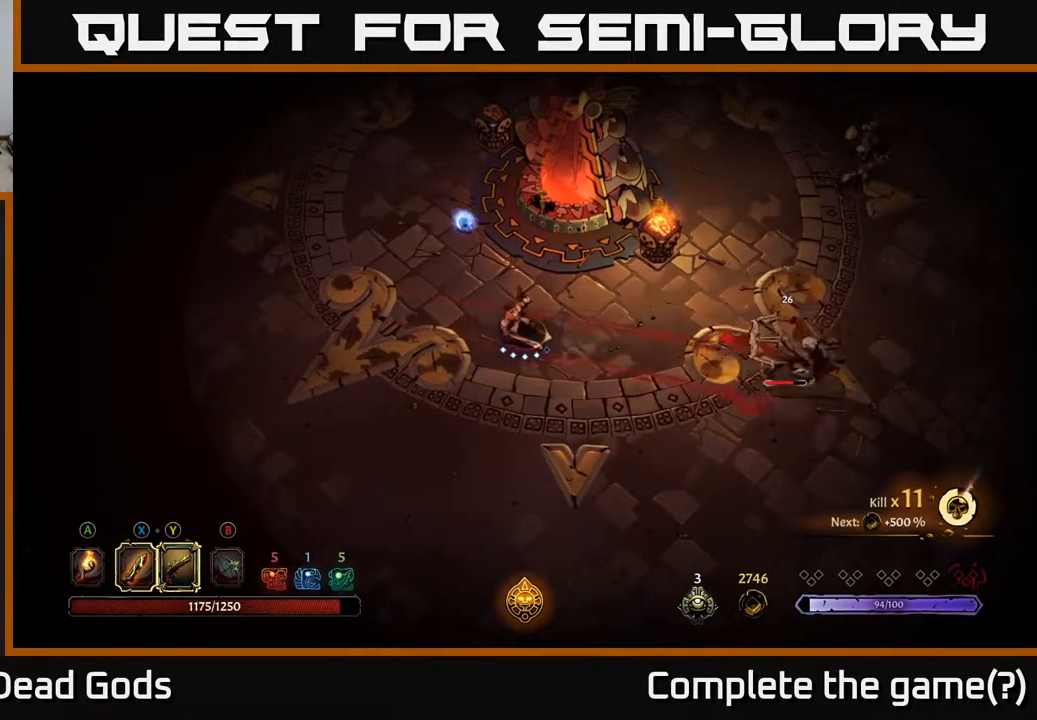
{"buttons": ["R2"], "left_stick": "right", "right_stick": "center", "events": [[433, "R2", "down"]]}
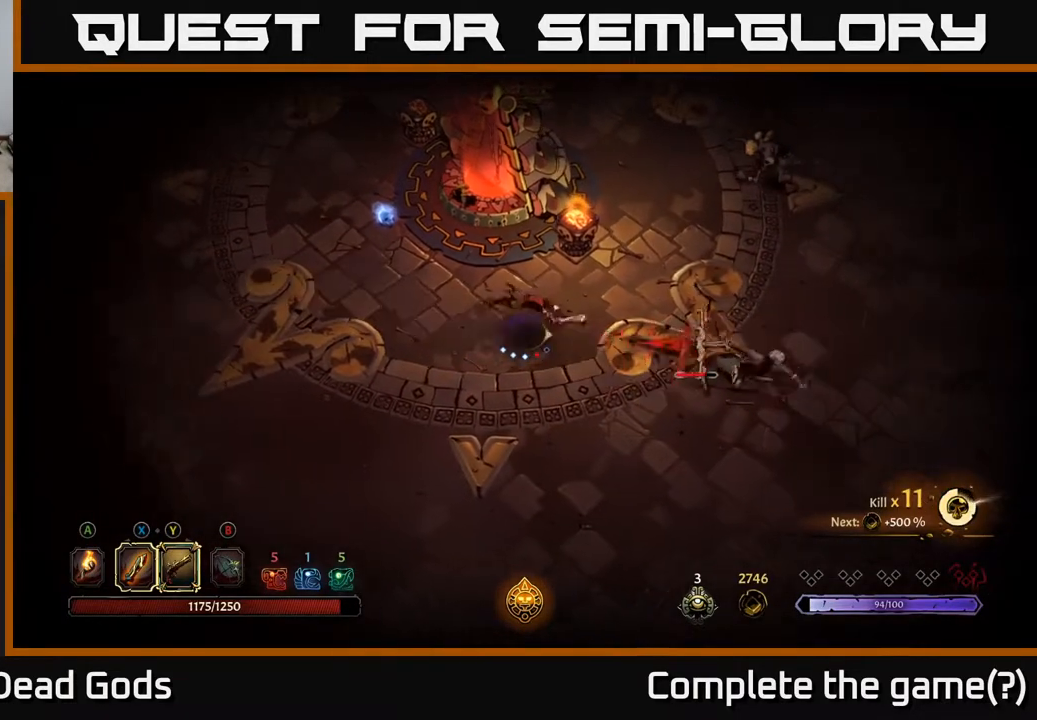
{"buttons": ["X"], "left_stick": "down-right", "right_stick": "center", "events": [[50, "R2", "up"], [267, "left_stick", "center"], [433, "left_stick", "down-right"], [483, "X", "down"]]}
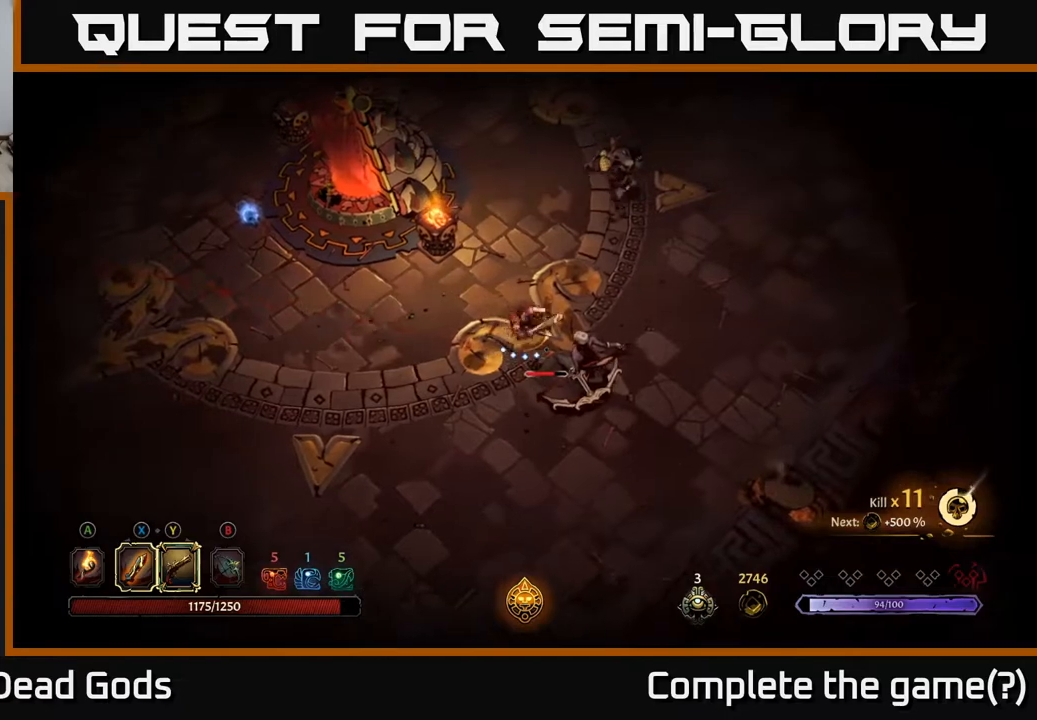
{"buttons": [], "left_stick": "down-right", "right_stick": "center", "events": [[117, "X", "up"], [300, "X", "down"], [400, "X", "up"]]}
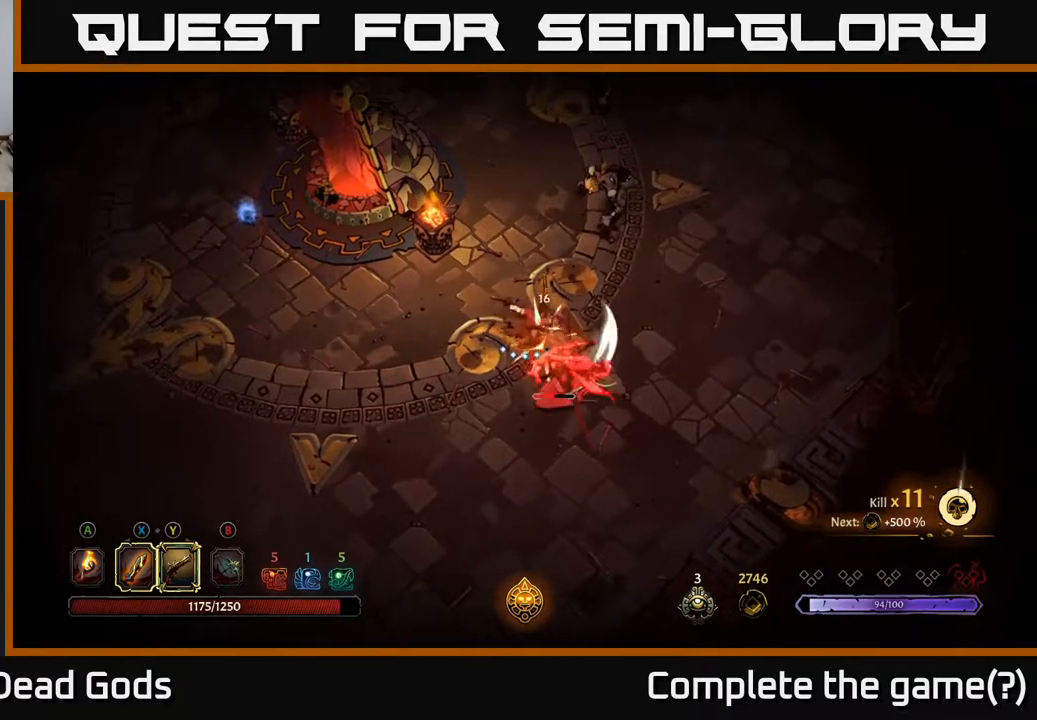
{"buttons": [], "left_stick": "down-right", "right_stick": "center", "events": [[183, "X", "down"], [317, "X", "up"]]}
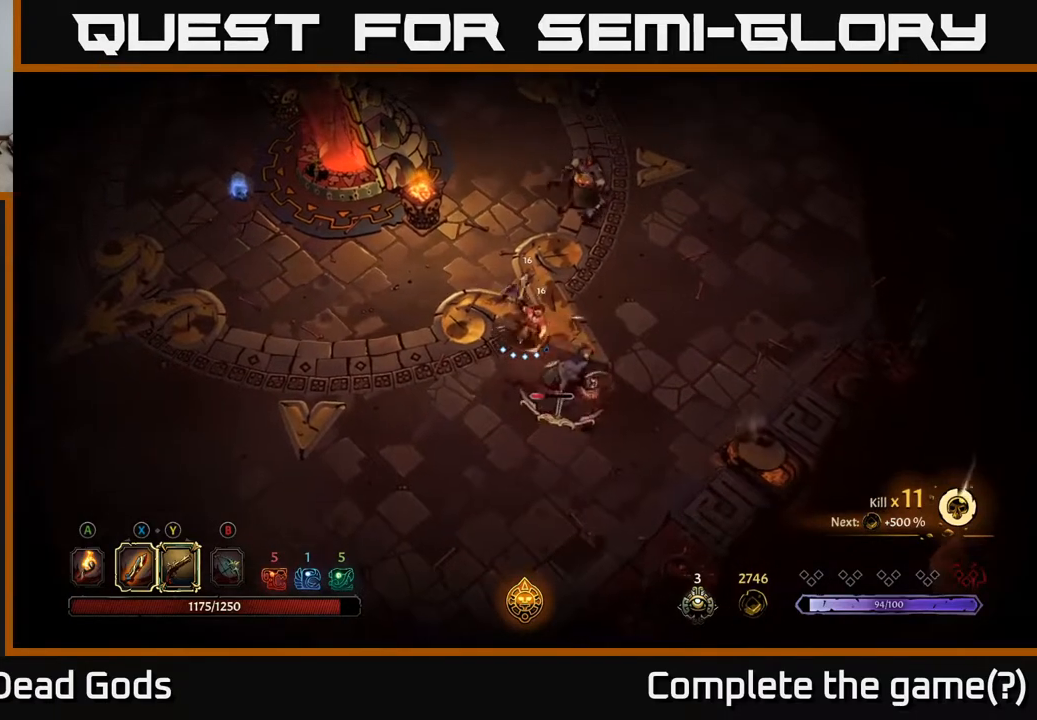
{"buttons": ["Y"], "left_stick": "down-right", "right_stick": "center", "events": [[267, "left_stick", "right"], [450, "Y", "down"], [483, "left_stick", "down-right"]]}
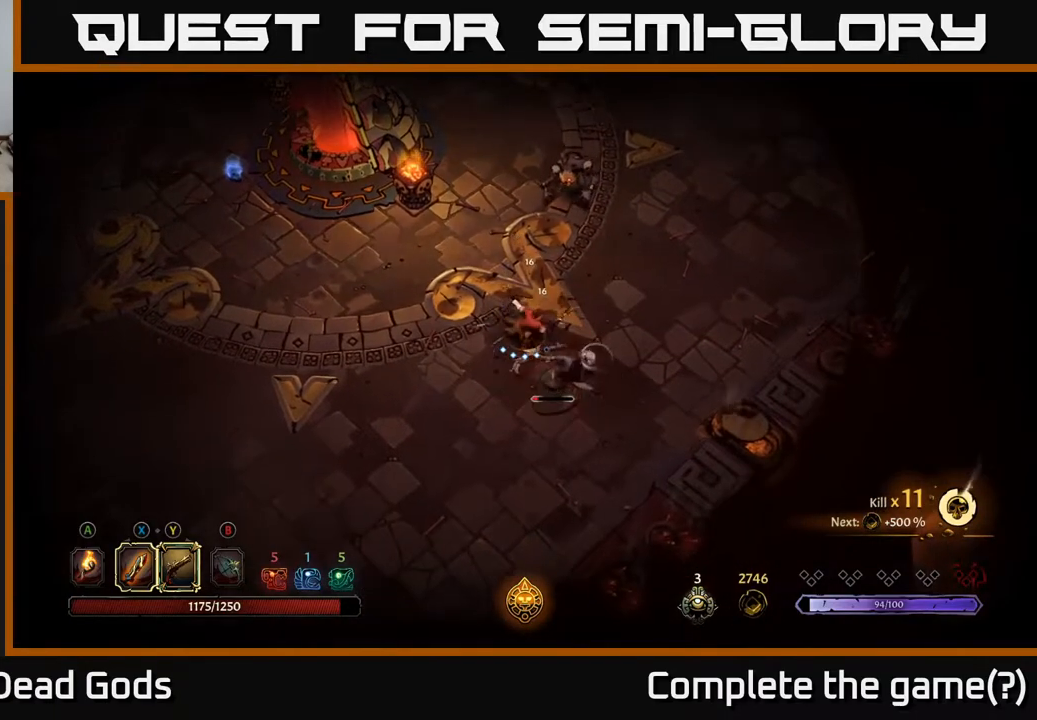
{"buttons": ["Y"], "left_stick": "down-right", "right_stick": "center", "events": []}
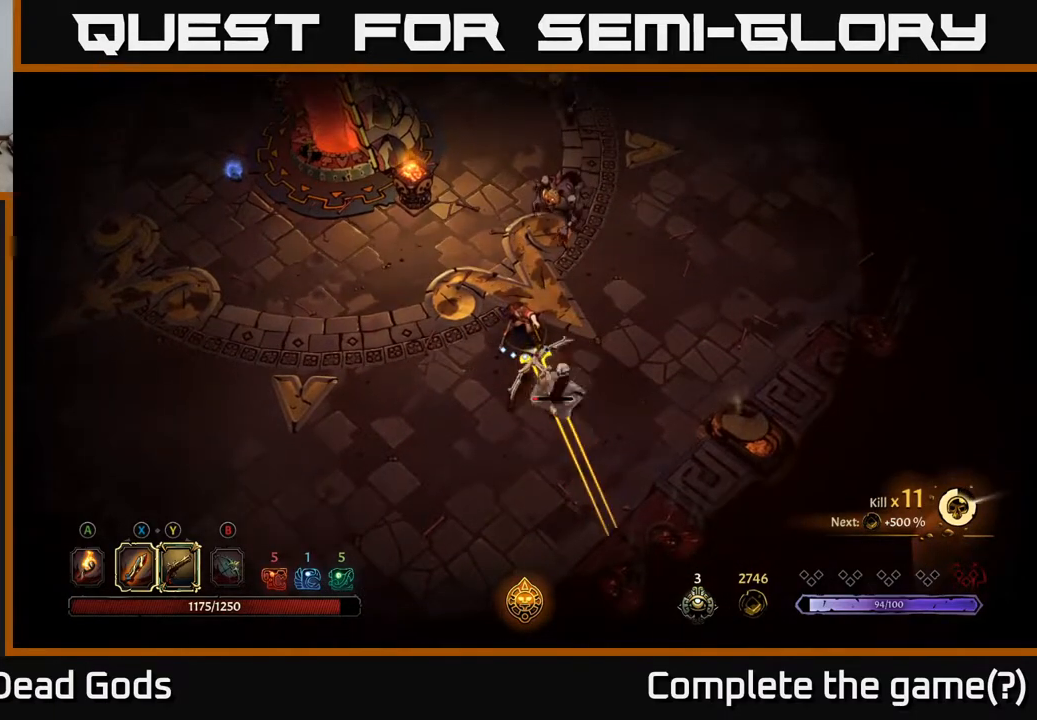
{"buttons": [], "left_stick": "down-right", "right_stick": "center", "events": [[200, "Y", "up"]]}
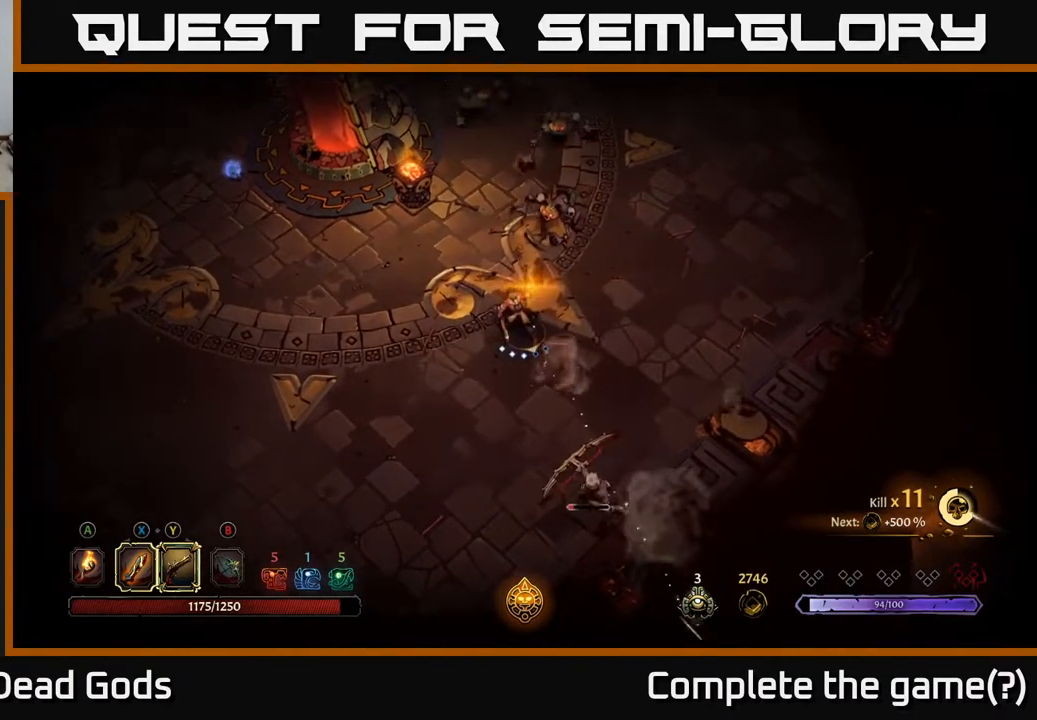
{"buttons": ["Y"], "left_stick": "down-right", "right_stick": "center", "events": [[167, "Y", "down"]]}
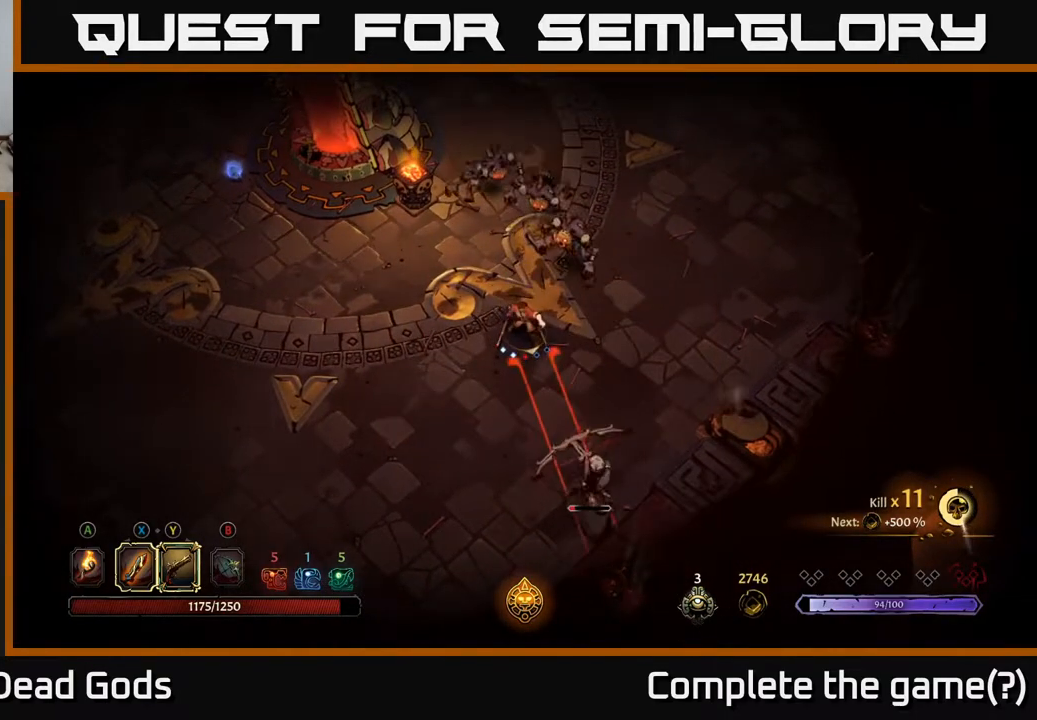
{"buttons": ["Y"], "left_stick": "down-right", "right_stick": "center", "events": []}
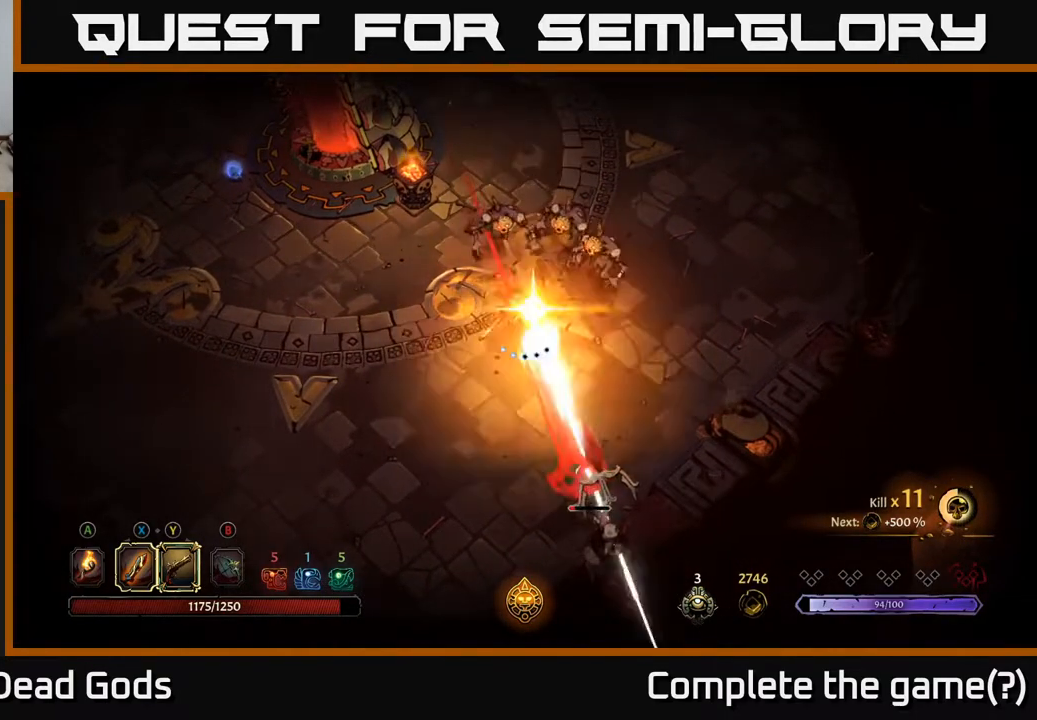
{"buttons": [], "left_stick": "down-left", "right_stick": "center", "events": [[17, "Y", "up"], [50, "left_stick", "down"], [167, "left_stick", "down-left"], [217, "R2", "down"], [367, "R2", "up"]]}
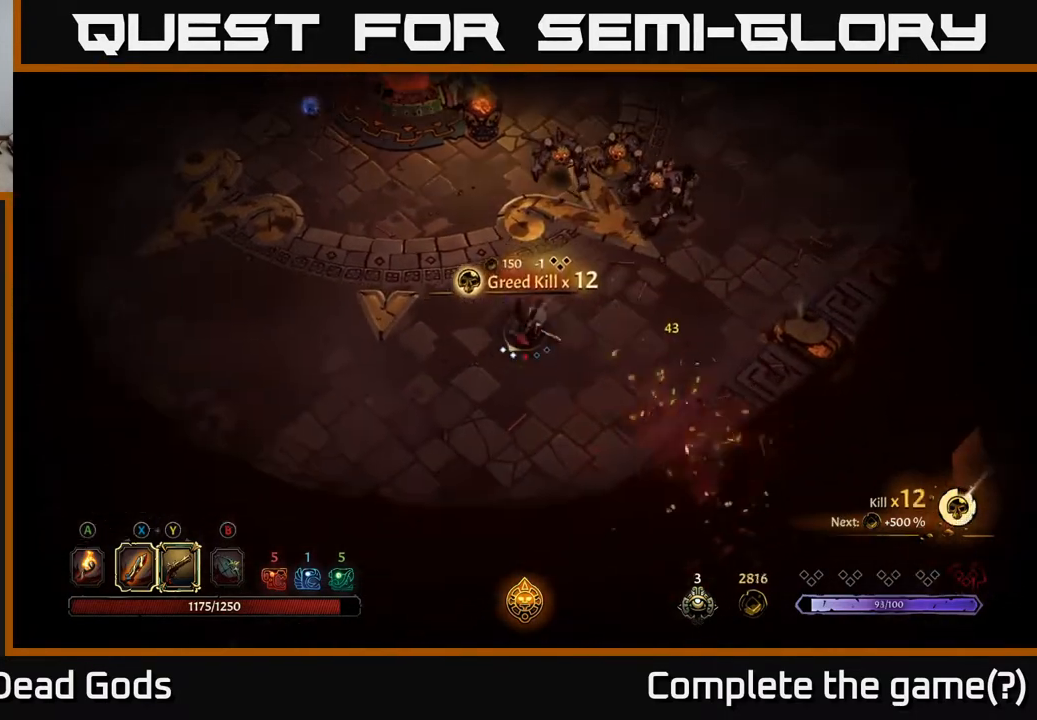
{"buttons": [], "left_stick": "down", "right_stick": "center", "events": [[483, "left_stick", "down"]]}
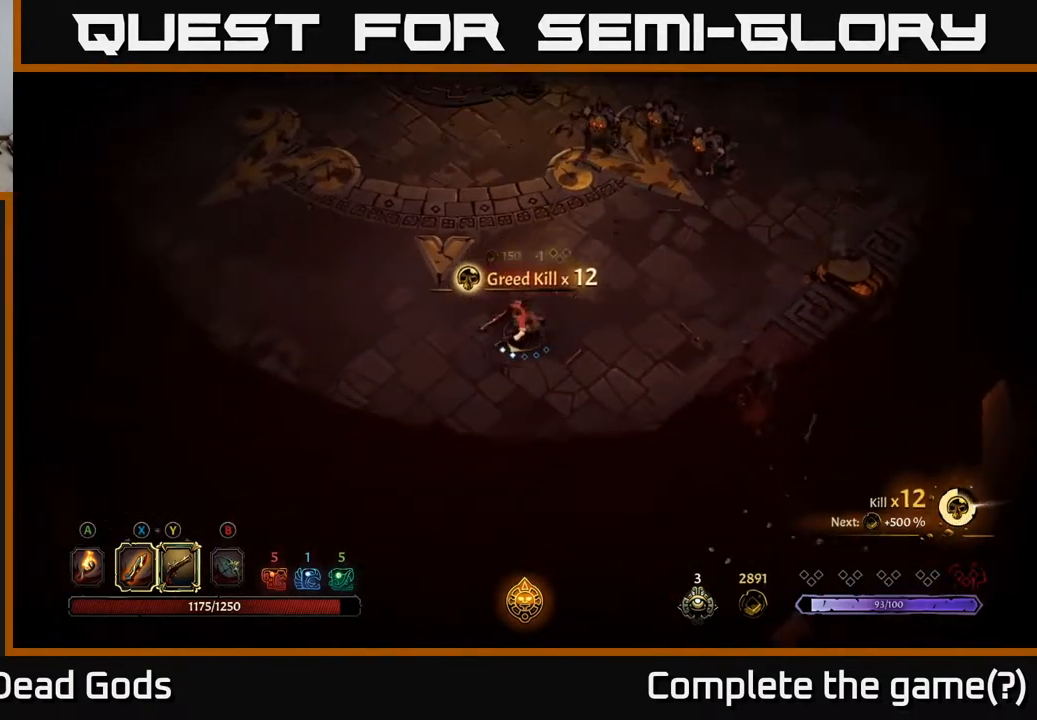
{"buttons": [], "left_stick": "right", "right_stick": "center", "events": [[33, "left_stick", "down-right"], [133, "left_stick", "right"]]}
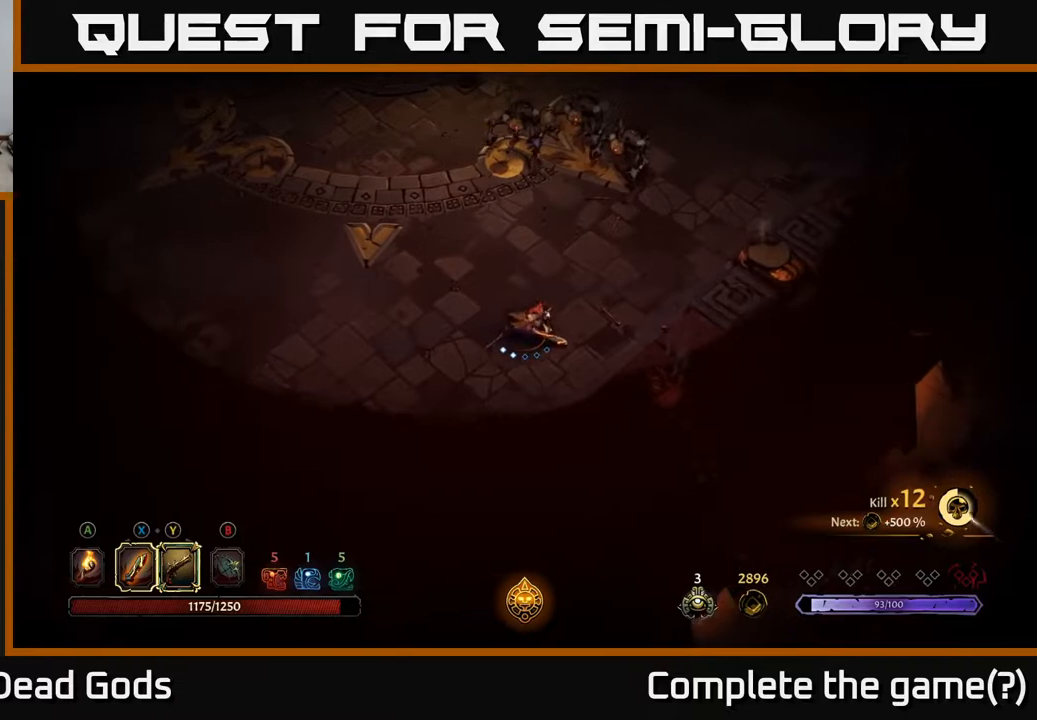
{"buttons": ["X"], "left_stick": "up", "right_stick": "center", "events": [[150, "left_stick", "up-right"], [283, "left_stick", "up"], [467, "X", "down"]]}
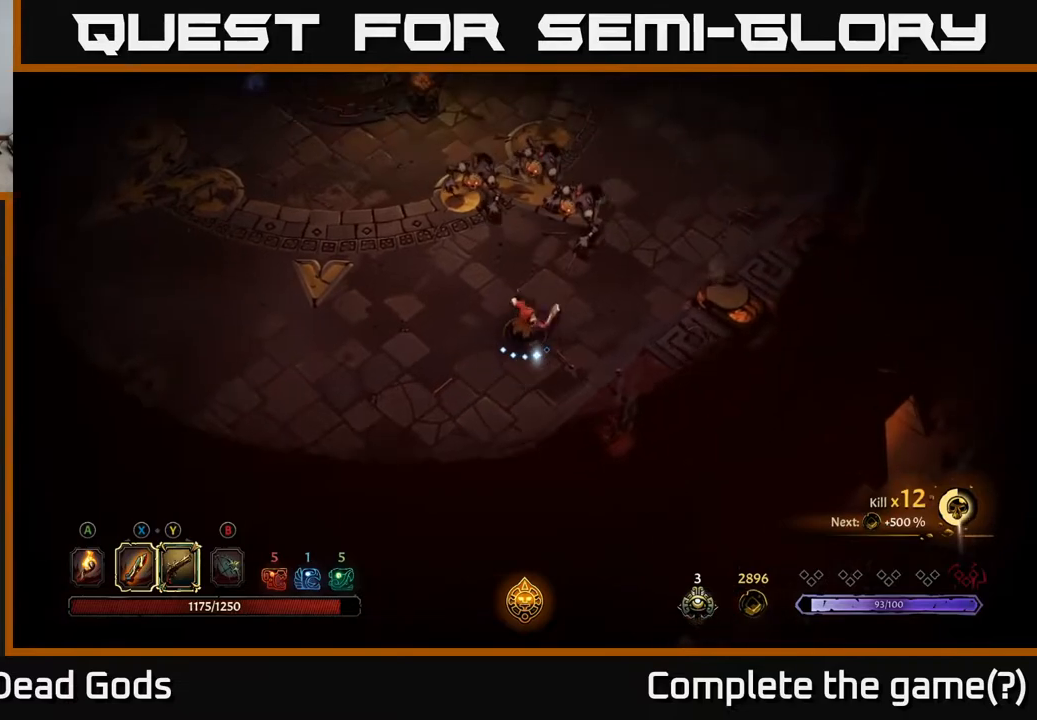
{"buttons": [], "left_stick": "up", "right_stick": "center", "events": [[483, "X", "up"]]}
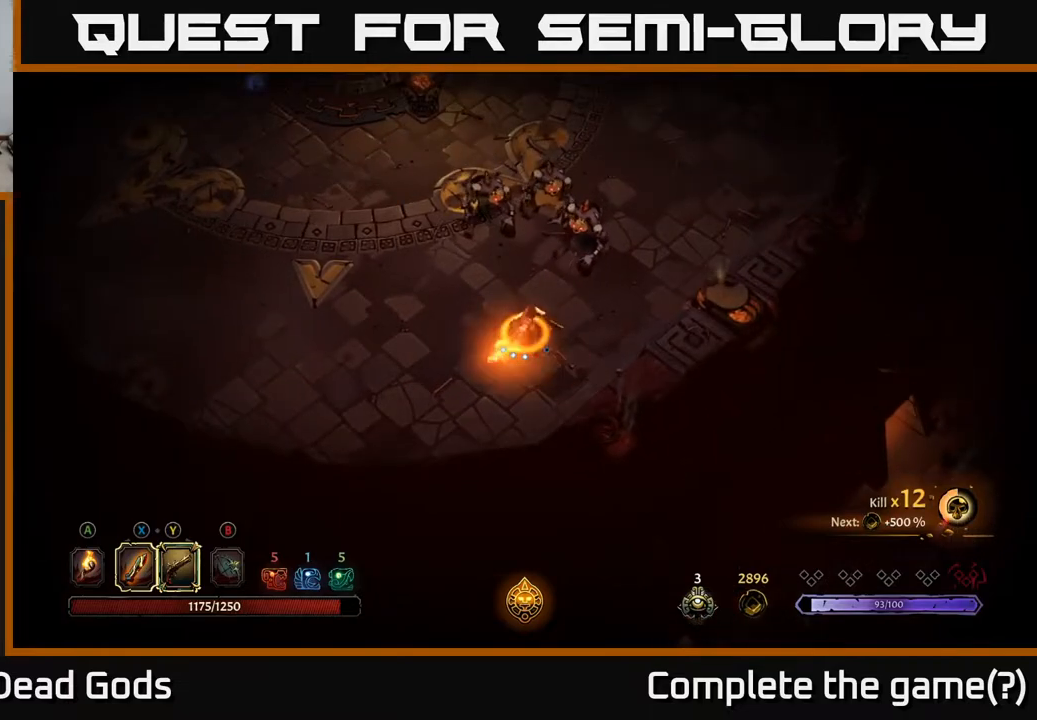
{"buttons": [], "left_stick": "up-right", "right_stick": "center", "events": [[350, "left_stick", "up-right"]]}
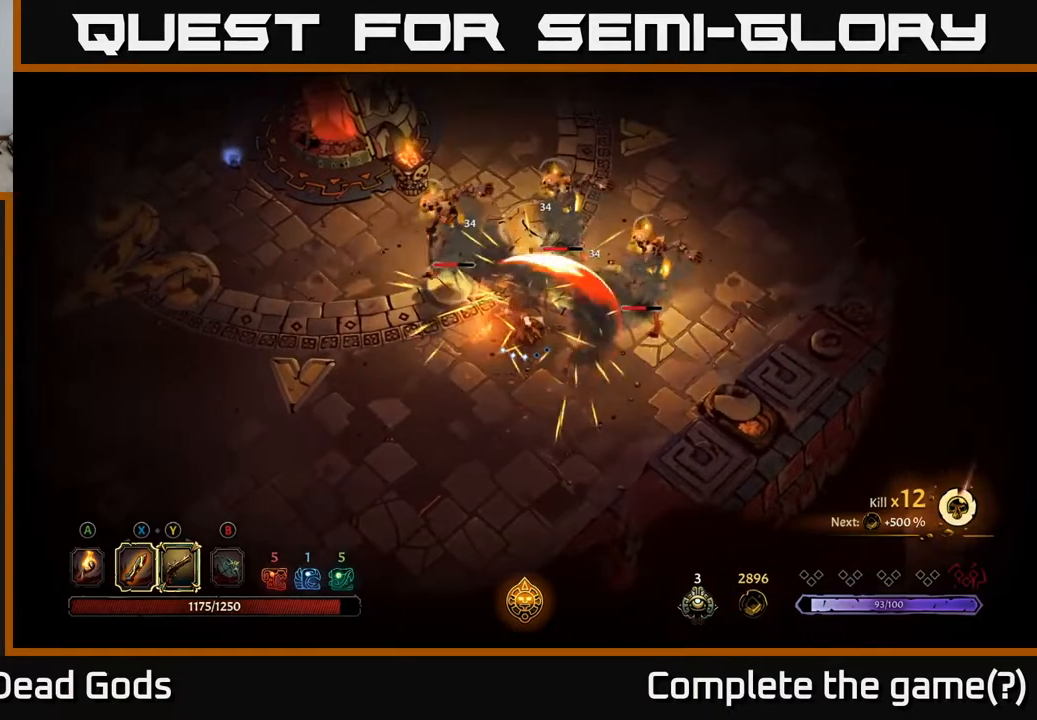
{"buttons": [], "left_stick": "down-left", "right_stick": "center", "events": [[167, "left_stick", "down-left"]]}
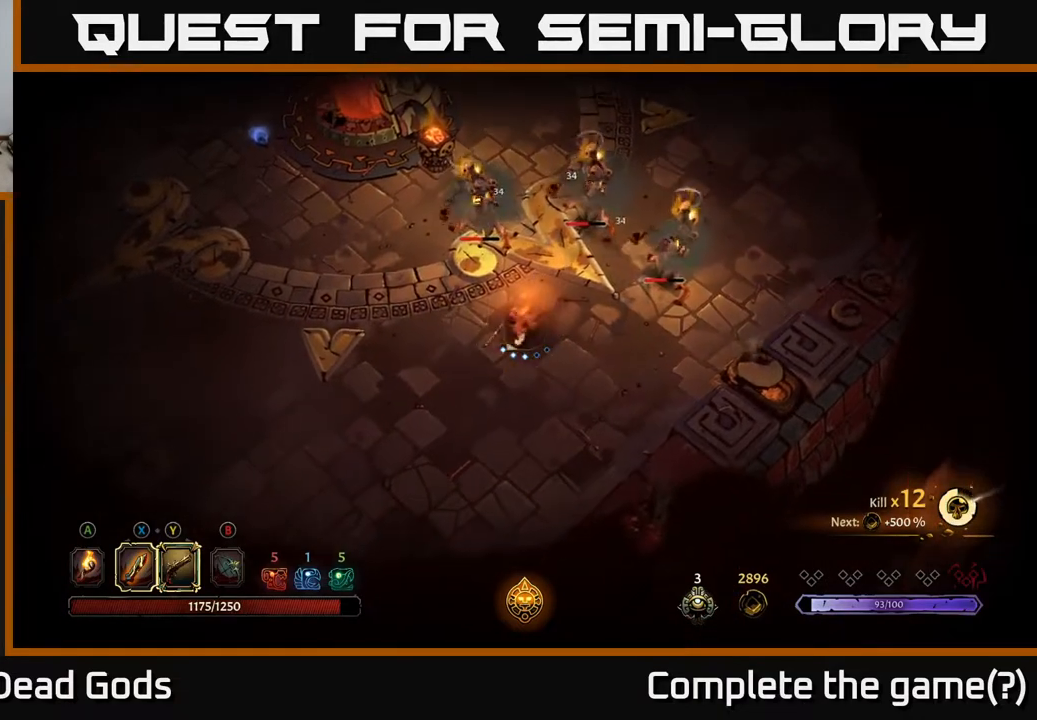
{"buttons": [], "left_stick": "down", "right_stick": "center", "events": [[417, "left_stick", "down"]]}
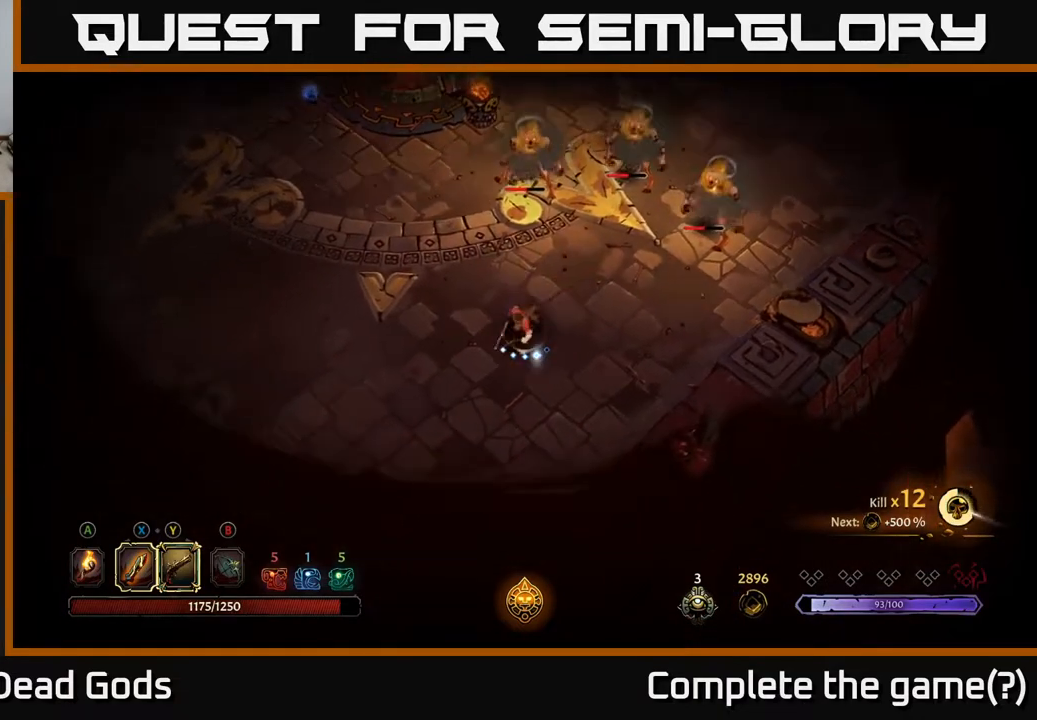
{"buttons": [], "left_stick": "down-right", "right_stick": "center", "events": [[17, "left_stick", "down-right"]]}
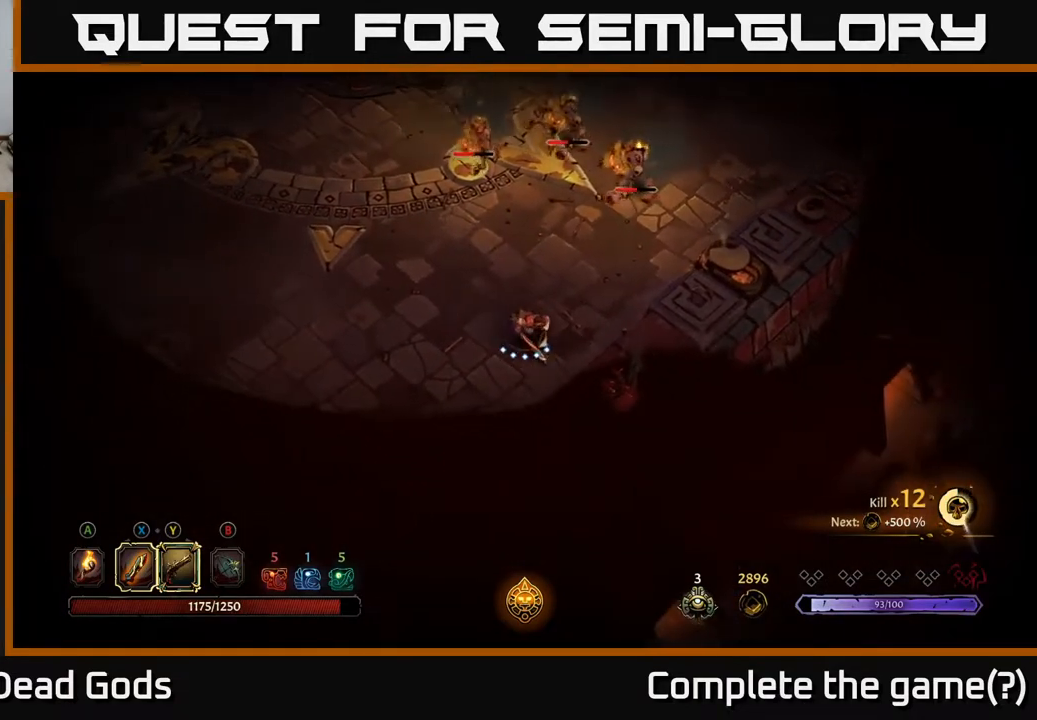
{"buttons": [], "left_stick": "up", "right_stick": "center", "events": [[67, "left_stick", "up-right"], [350, "left_stick", "up"], [417, "X", "down"], [500, "X", "up"]]}
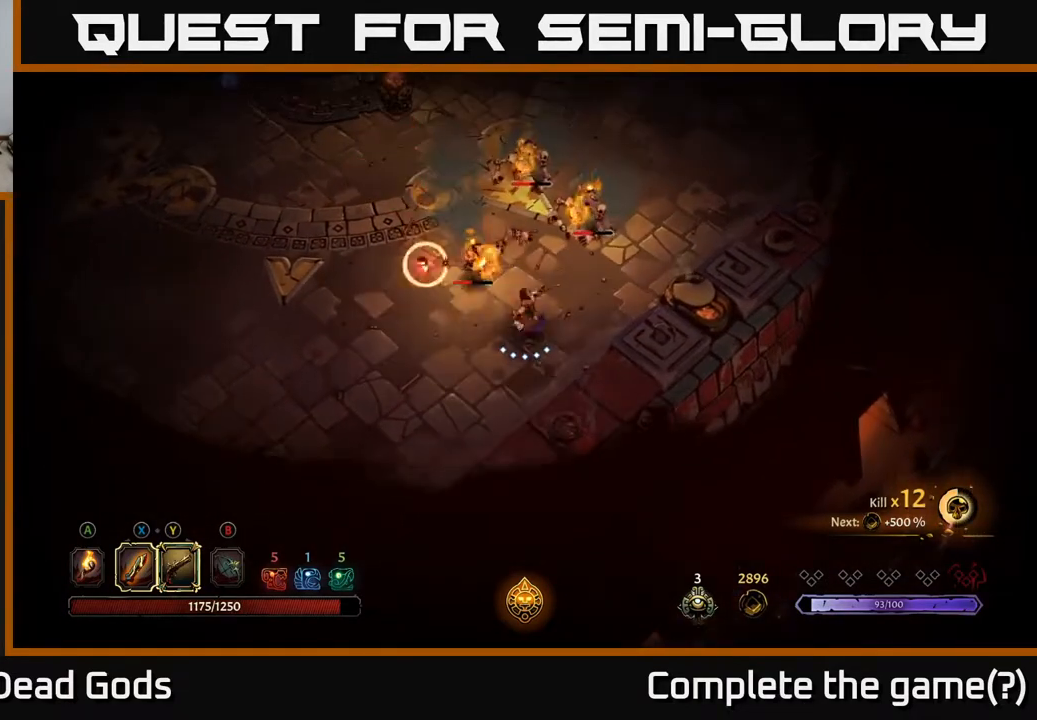
{"buttons": [], "left_stick": "up-right", "right_stick": "center", "events": [[350, "R2", "down"], [467, "left_stick", "up-right"], [500, "R2", "up"]]}
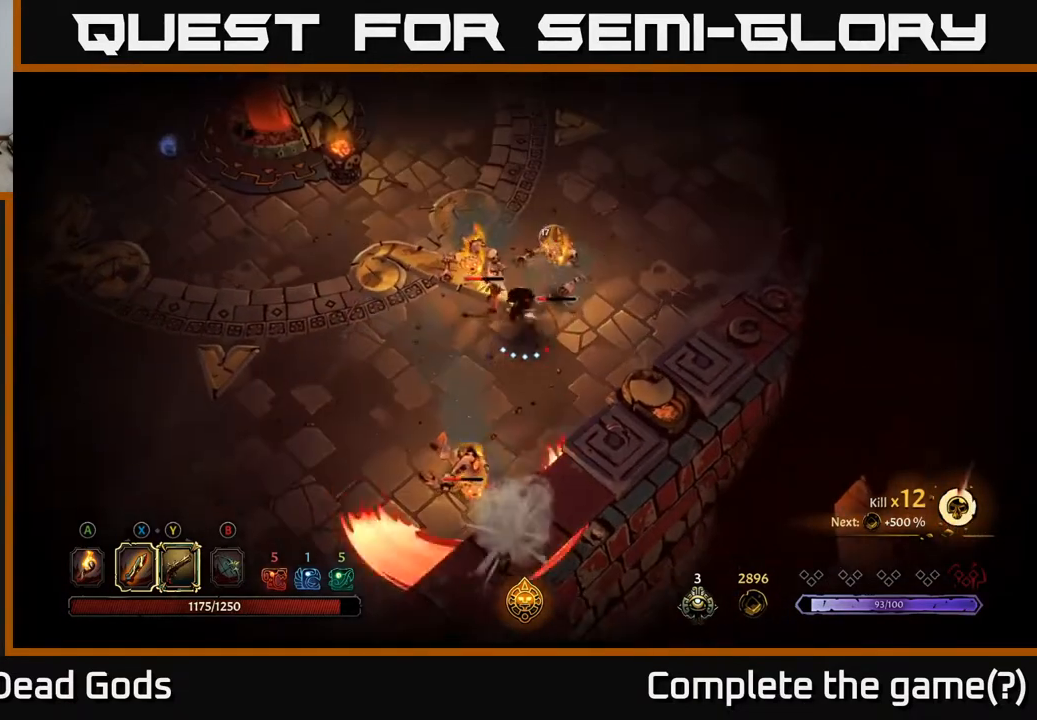
{"buttons": [], "left_stick": "up", "right_stick": "center", "events": [[317, "left_stick", "up"], [350, "X", "down"], [450, "X", "up"]]}
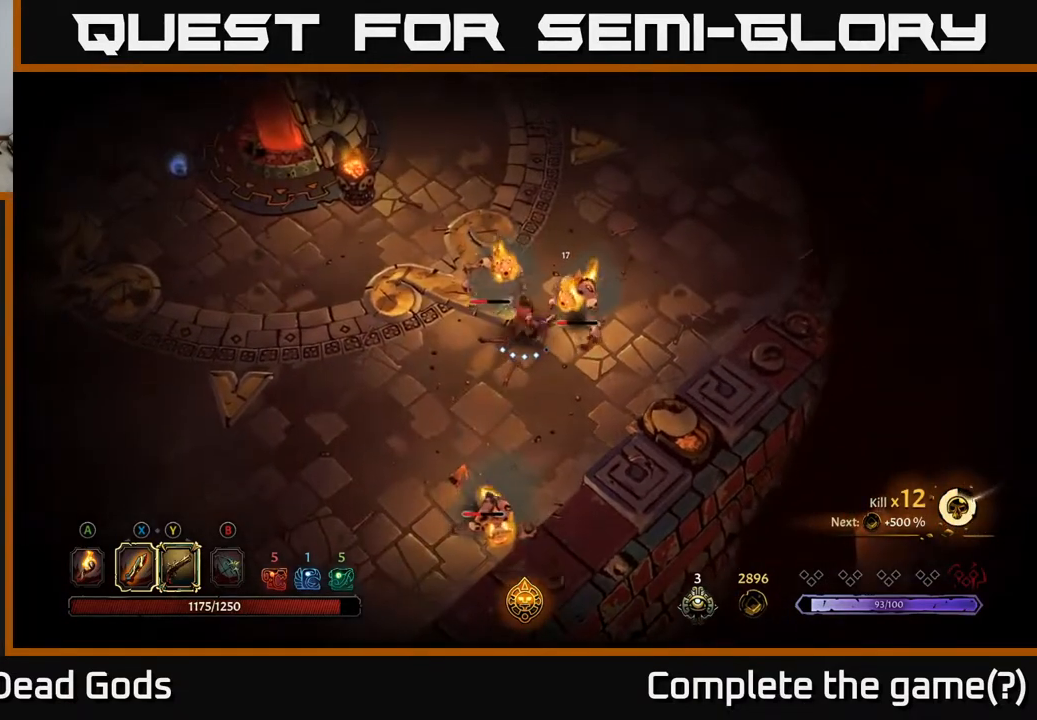
{"buttons": ["Y"], "left_stick": "up-right", "right_stick": "center", "events": [[17, "left_stick", "up-left"], [400, "Y", "down"], [400, "left_stick", "up-right"]]}
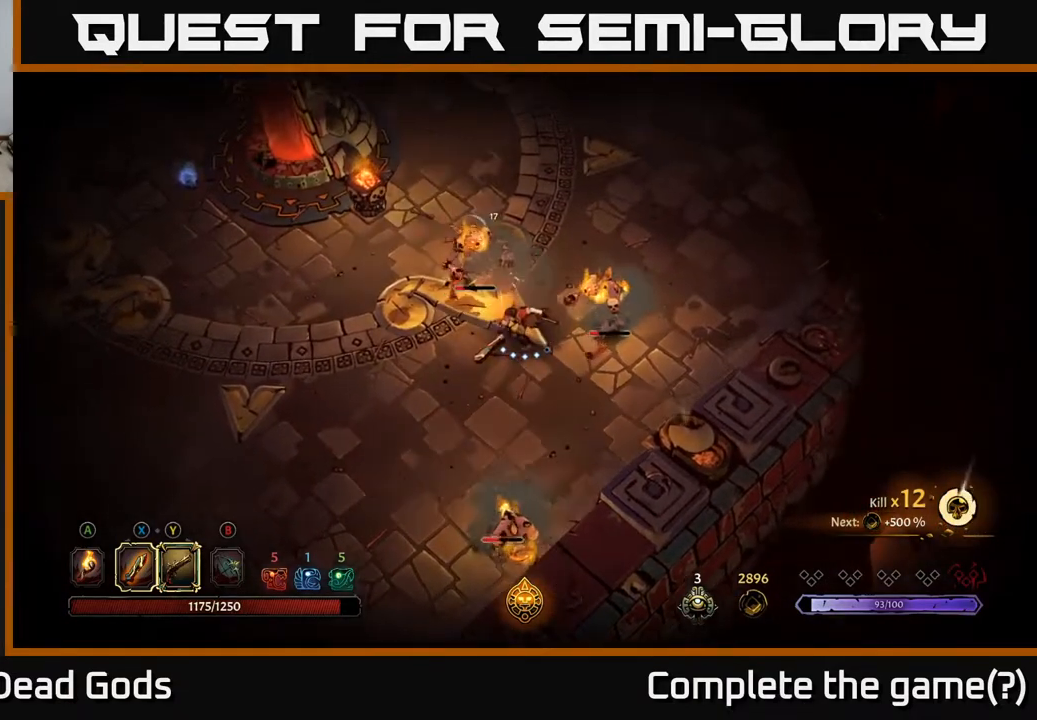
{"buttons": ["Y"], "left_stick": "right", "right_stick": "center", "events": [[17, "left_stick", "right"]]}